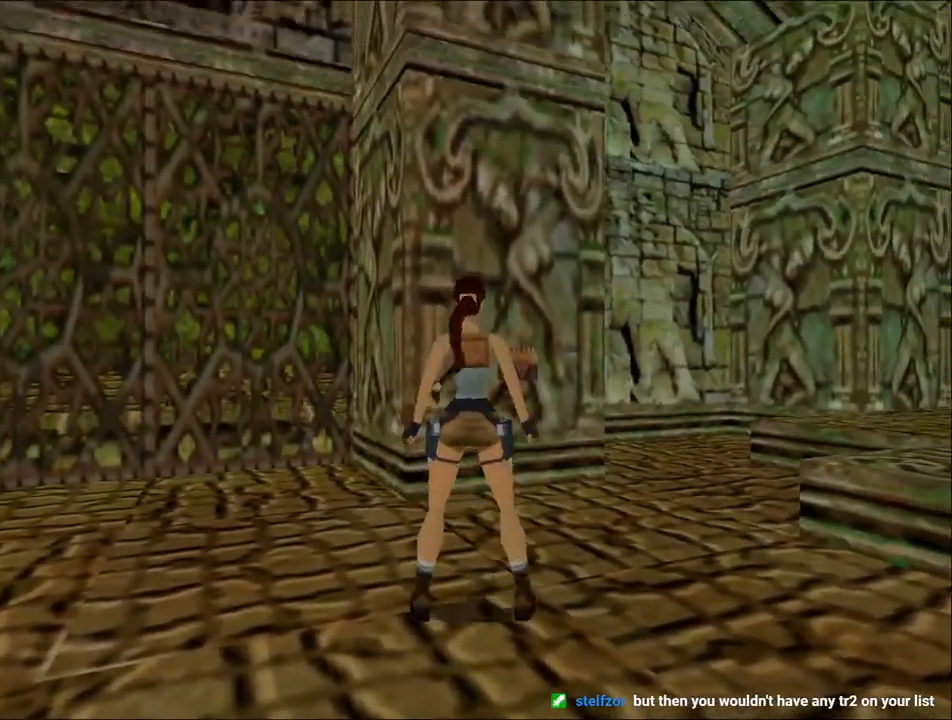
Gameplay with keyboard; each line is a JSON object with the keys held at the frame after it. "events" lists presses ("down") and releases ("up") of "1", "2", "3", "4", "5", "6", "action", "dash", "down", "duck", "f5", "f6", "flare", "guns", "inv", "jump", "left", "lmed", "look", "right", "roll", "smed", "stplft", "stprt", "up" and "walk" between this image and that frame as [ms after this image, input, new state], when the widget could be followed in between. No other keys are recorded. Mouse input is not recorded. Key names are as the overlay labels them; some are game actions (e.g. jump) rather than physical keys.
{"keys": ["up"], "events": []}
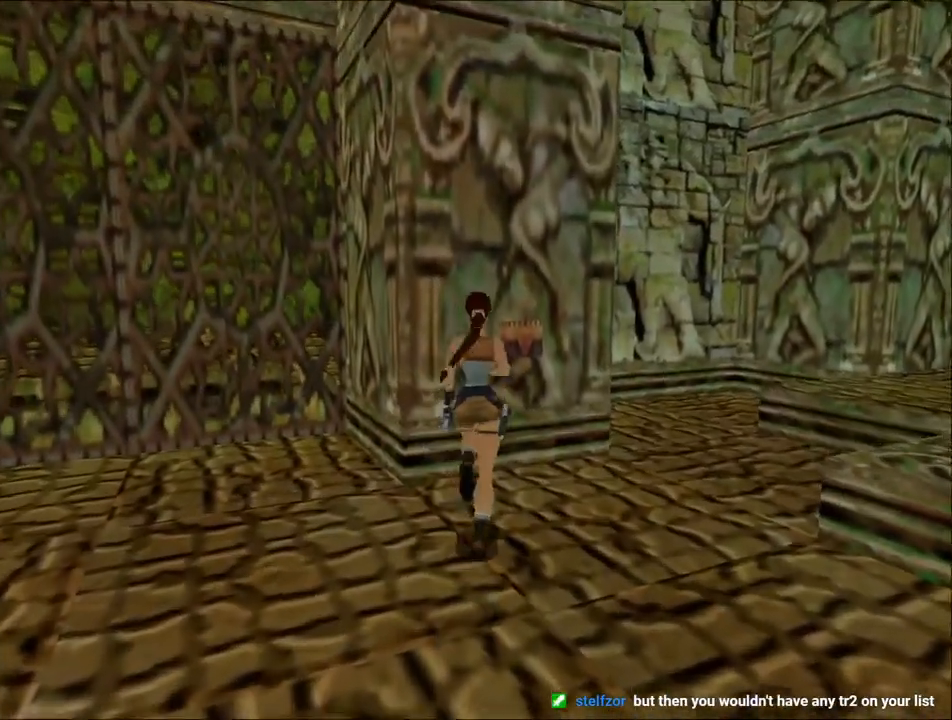
{"keys": ["left"], "events": [[267, "left", "down"], [267, "up", "up"]]}
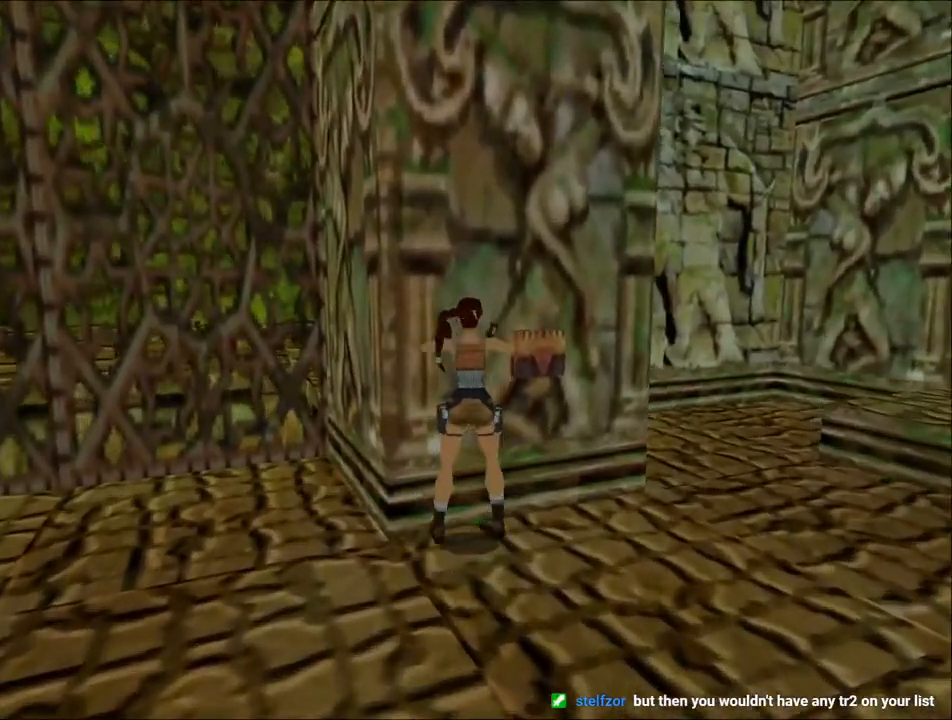
{"keys": ["left"], "events": []}
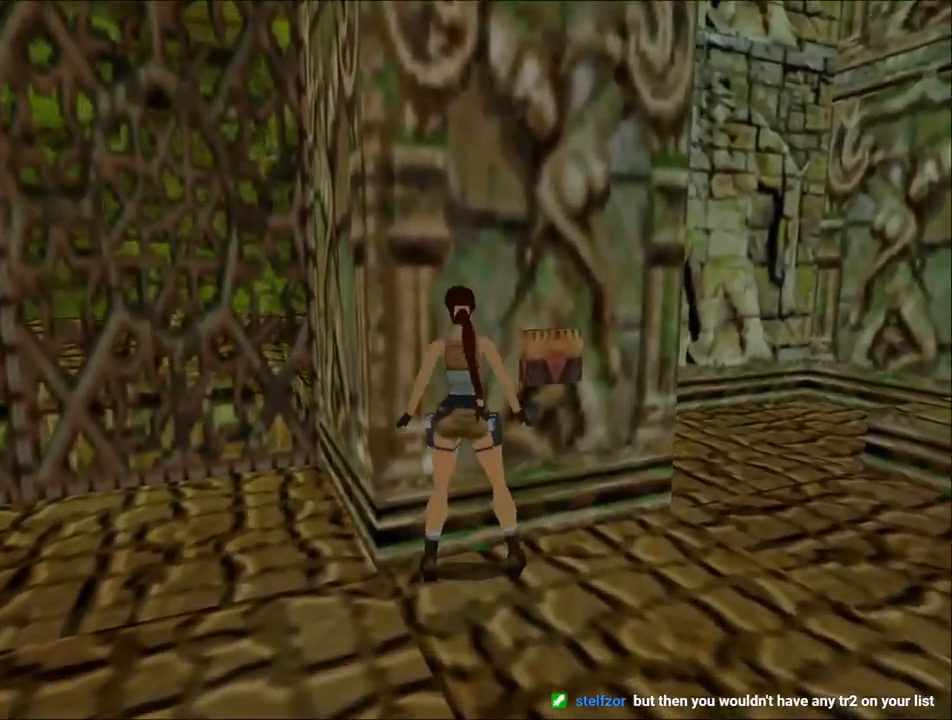
{"keys": ["left"], "events": []}
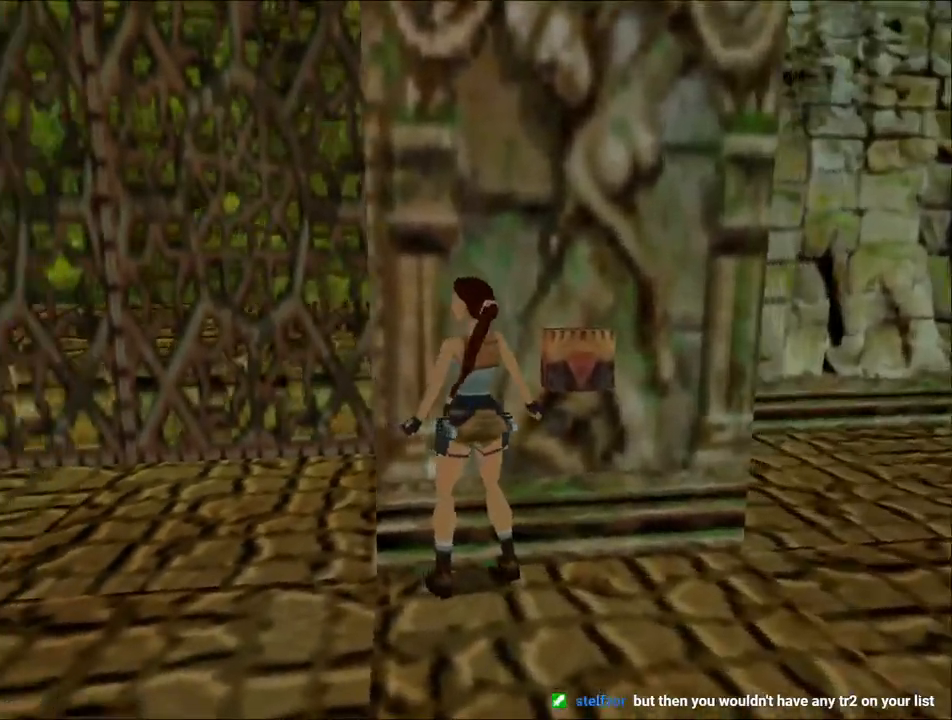
{"keys": [], "events": [[200, "left", "up"]]}
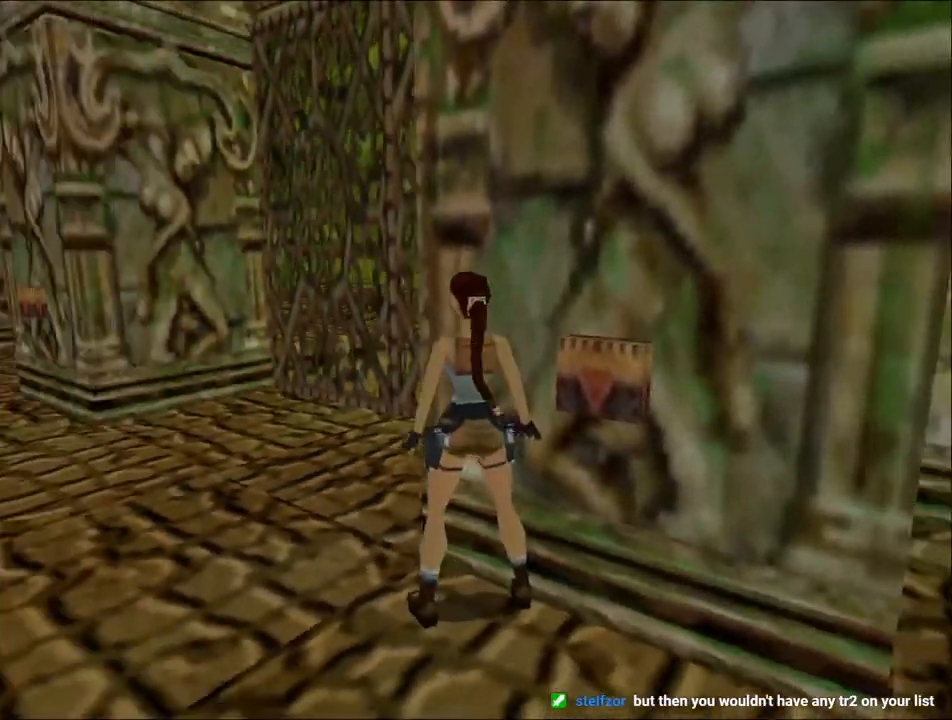
{"keys": ["duck", "up"], "events": [[133, "duck", "down"], [333, "up", "down"]]}
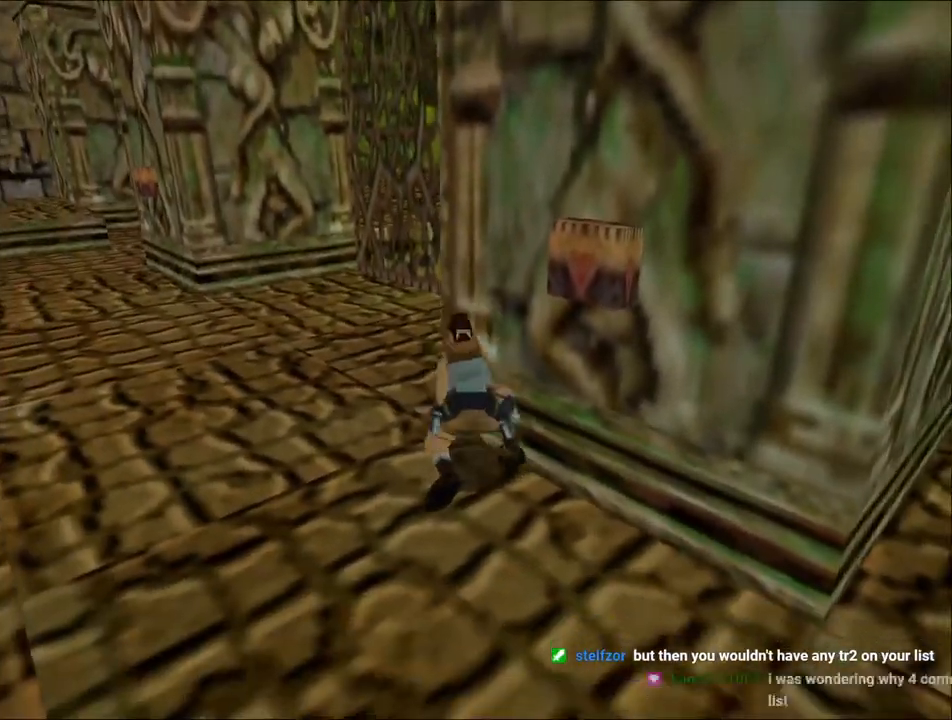
{"keys": ["duck", "up"], "events": []}
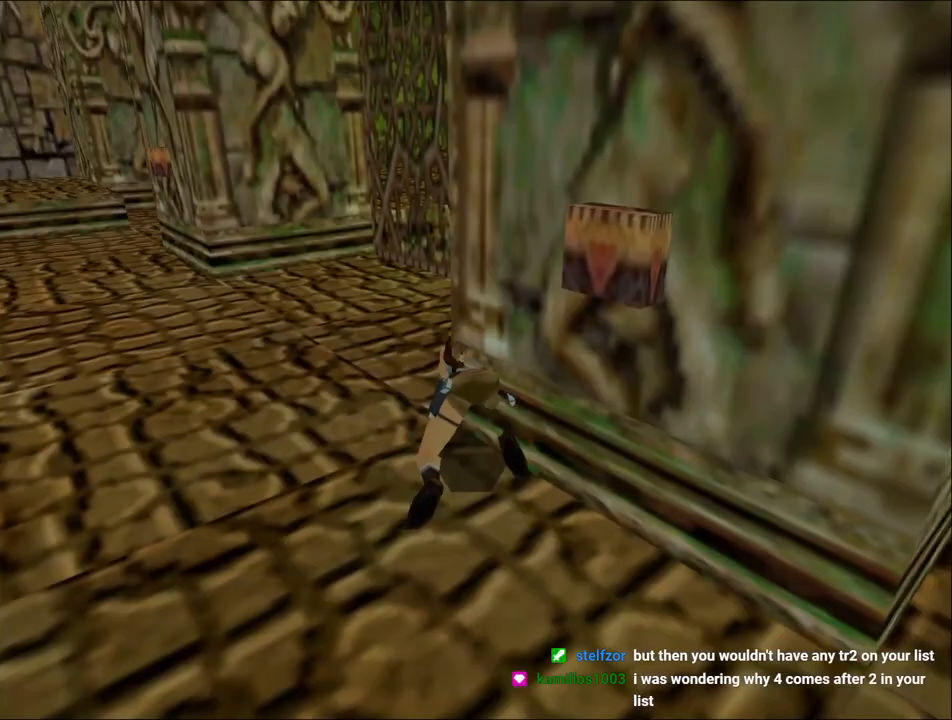
{"keys": ["duck", "left", "up"], "events": [[467, "left", "down"]]}
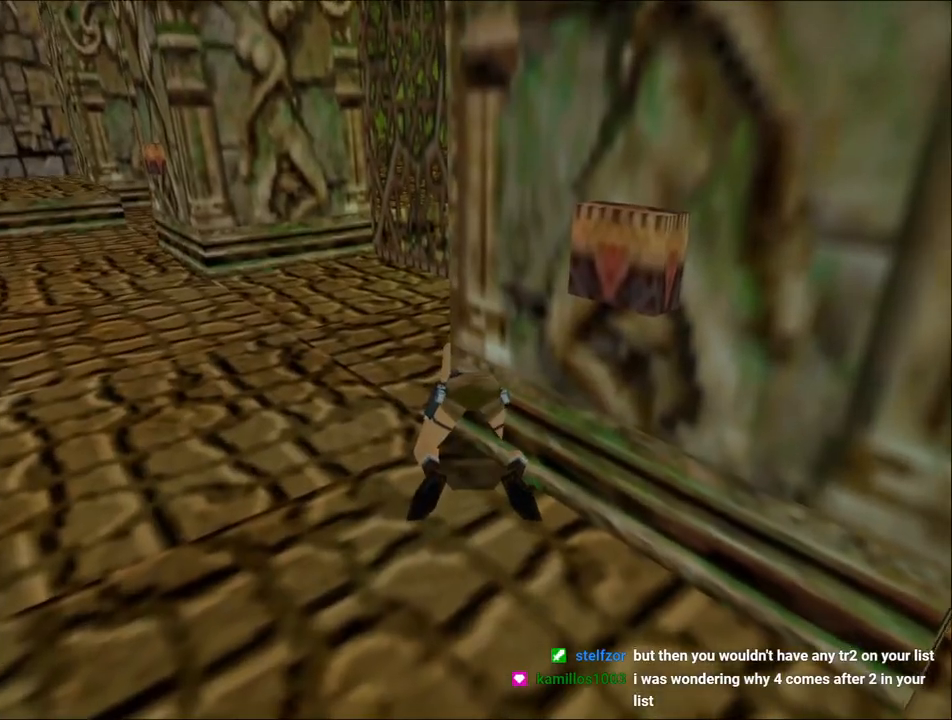
{"keys": ["guns"], "events": [[67, "up", "up"], [467, "guns", "down"], [500, "duck", "up"], [500, "left", "up"]]}
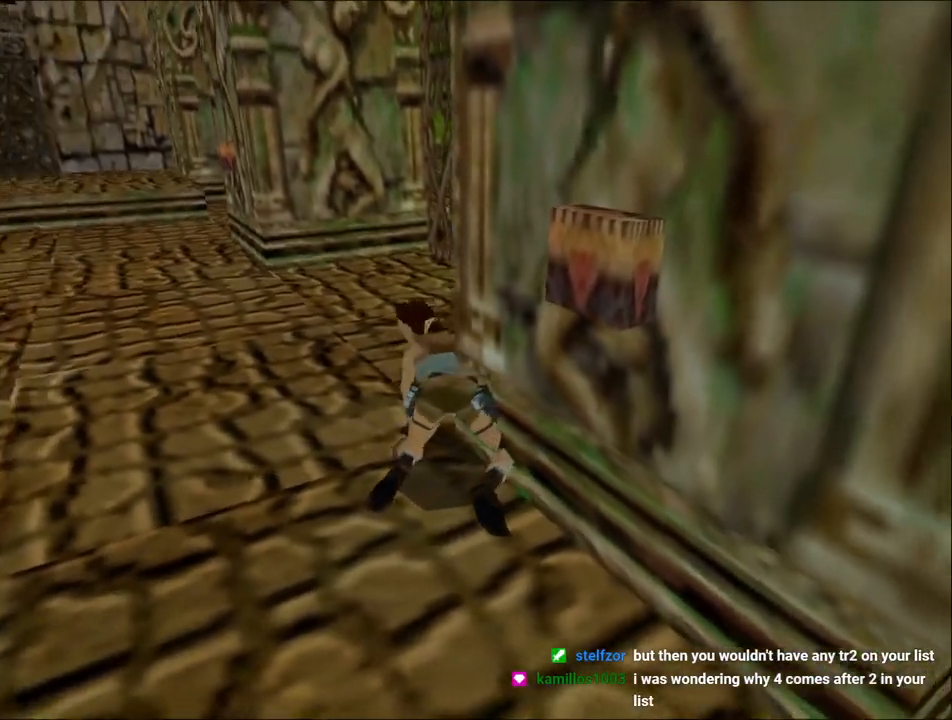
{"keys": ["guns", "left"], "events": [[200, "left", "down"]]}
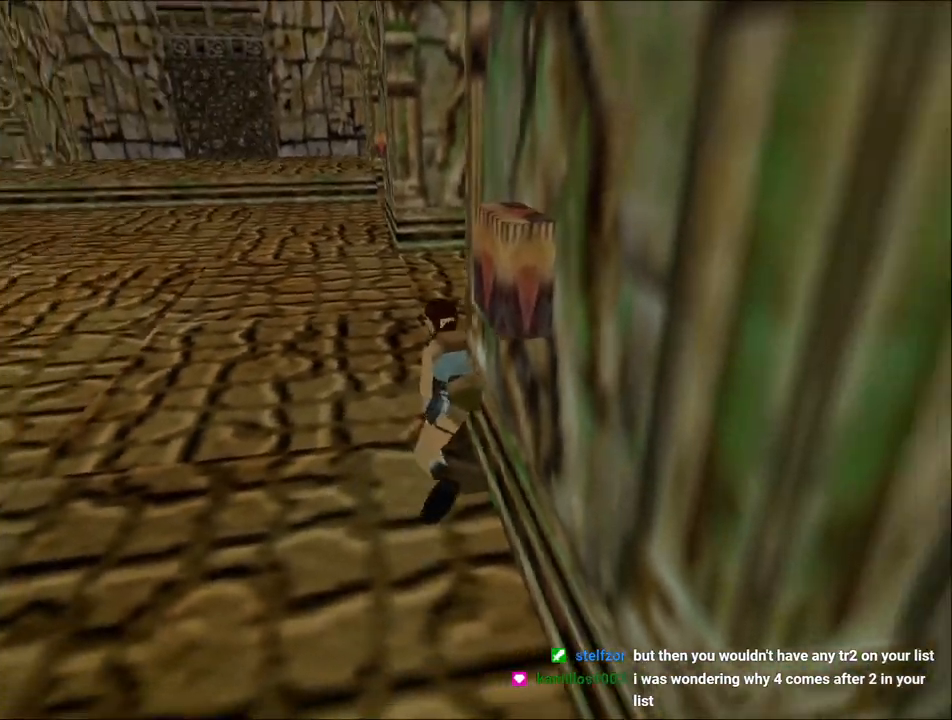
{"keys": ["guns", "left"], "events": []}
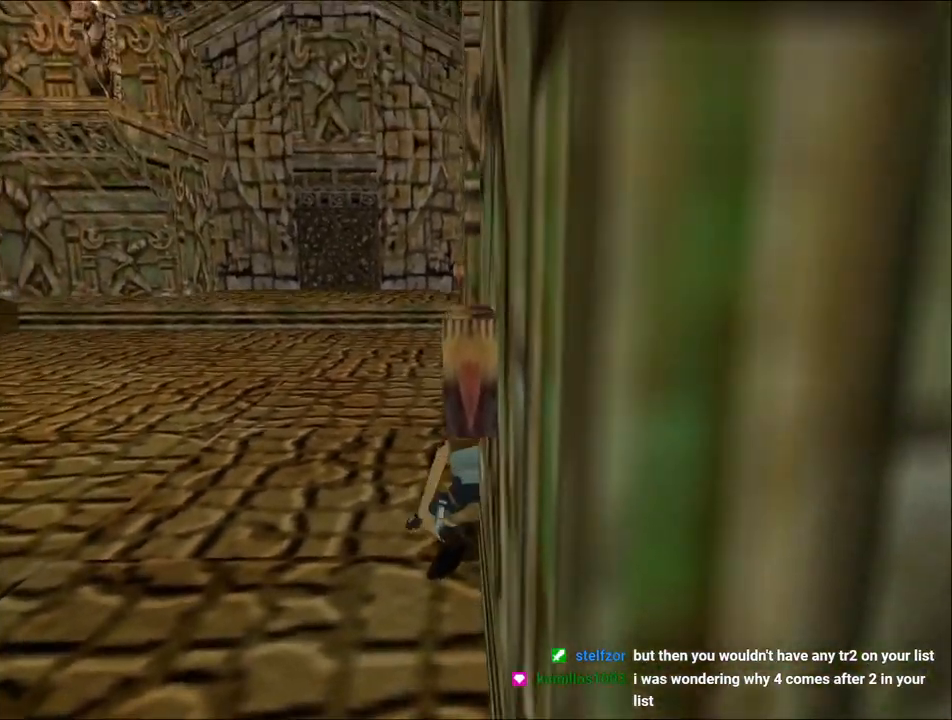
{"keys": ["left"], "events": [[167, "guns", "up"]]}
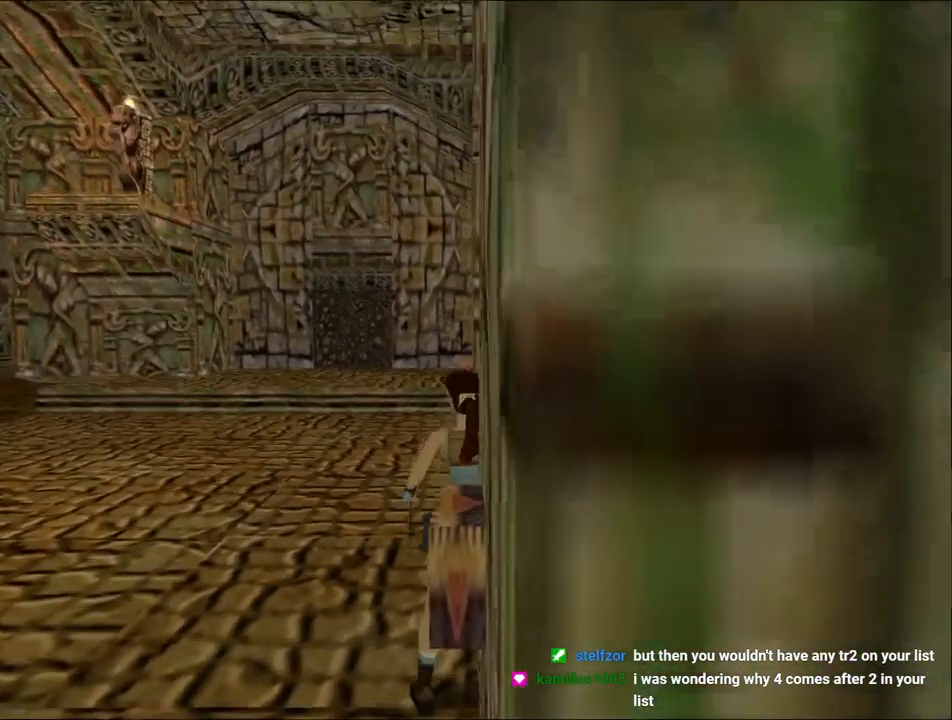
{"keys": ["left"], "events": [[267, "guns", "down"], [367, "guns", "up"]]}
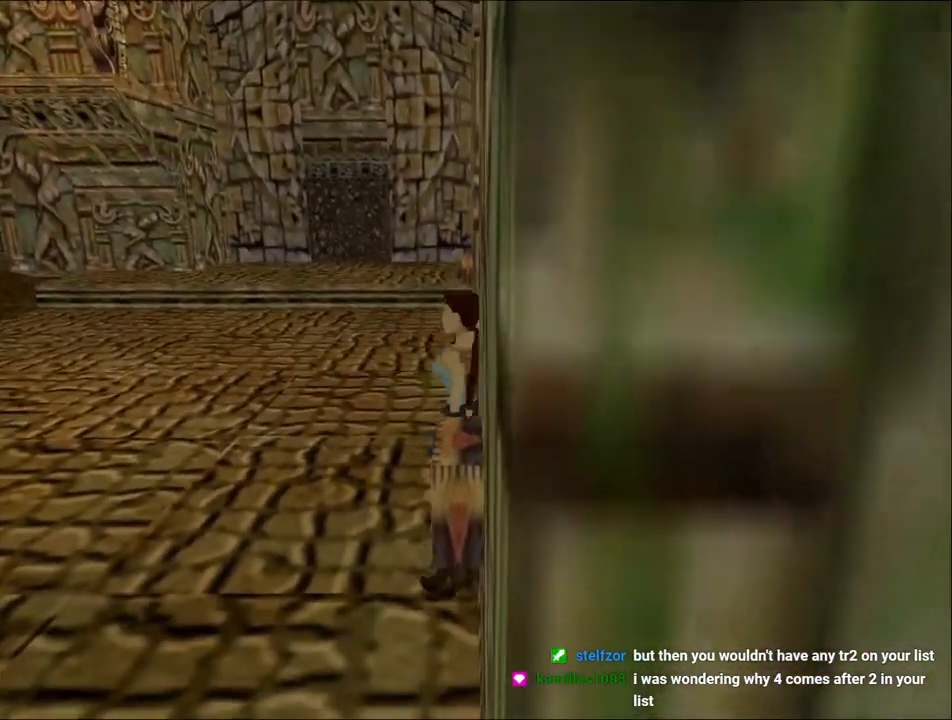
{"keys": ["left", "up"], "events": [[233, "up", "down"]]}
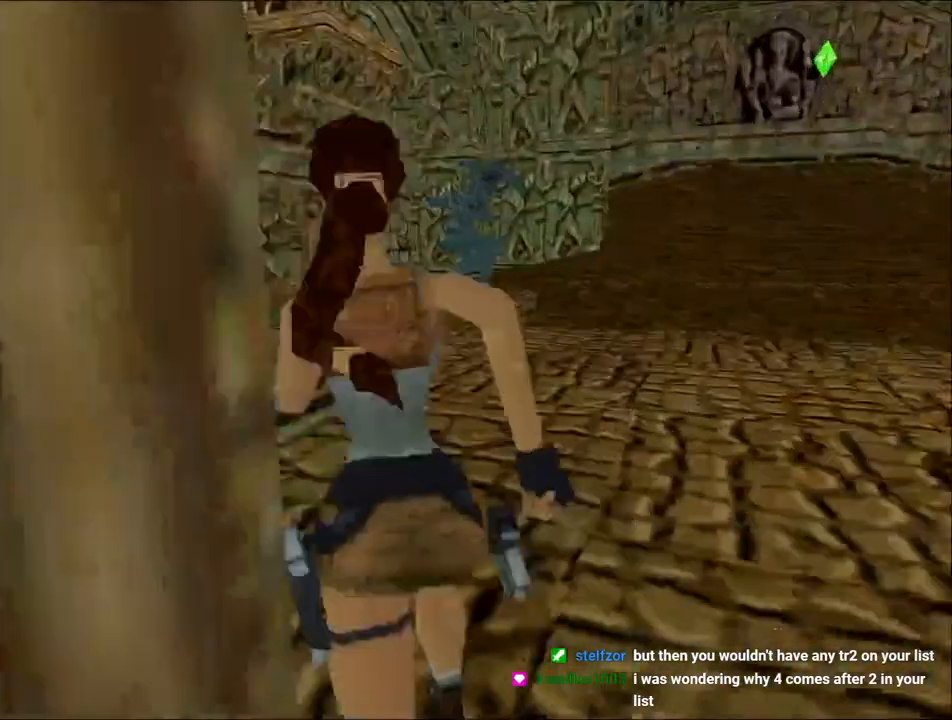
{"keys": ["left"], "events": [[167, "up", "up"]]}
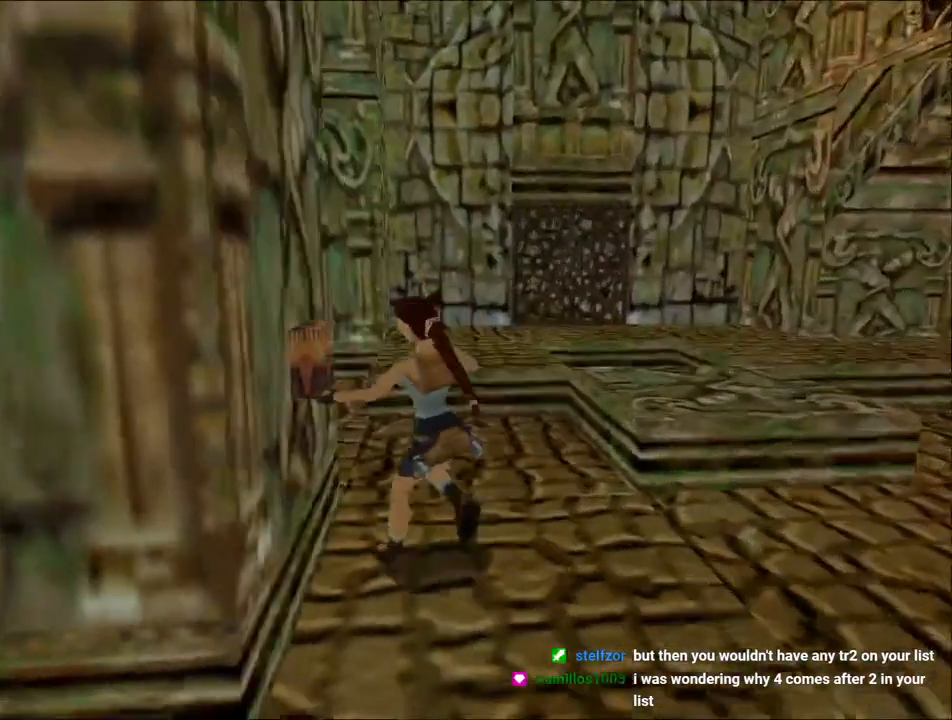
{"keys": ["up"], "events": [[333, "left", "up"], [400, "up", "down"]]}
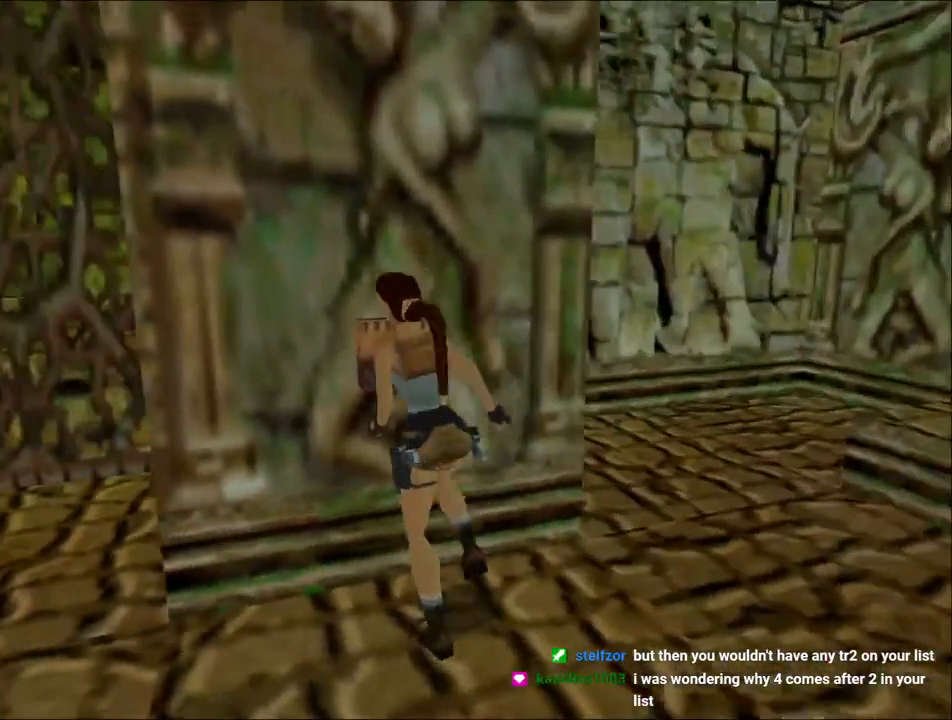
{"keys": [], "events": [[33, "up", "up"], [167, "action", "down"], [400, "action", "up"]]}
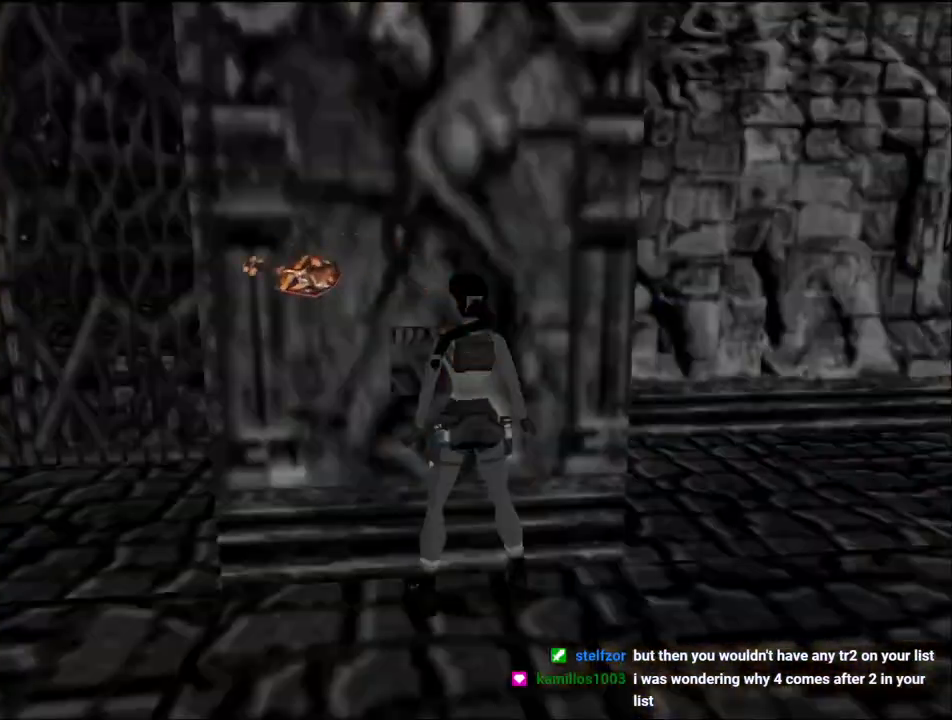
{"keys": ["action"], "events": [[233, "action", "down"], [300, "action", "up"], [367, "action", "down"], [467, "action", "up"], [500, "action", "down"]]}
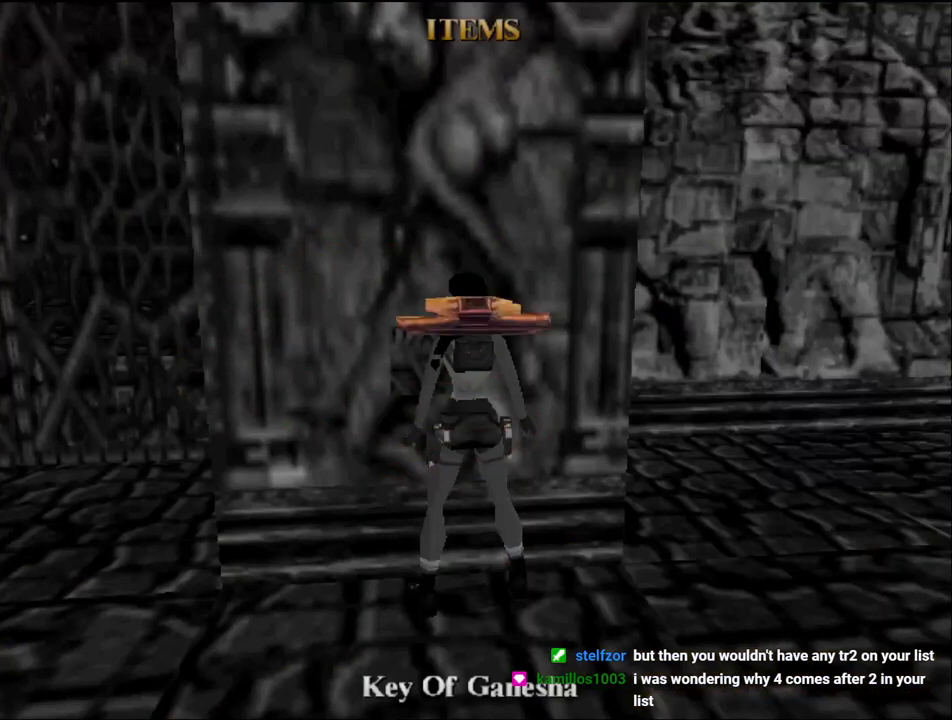
{"keys": [], "events": [[100, "action", "up"]]}
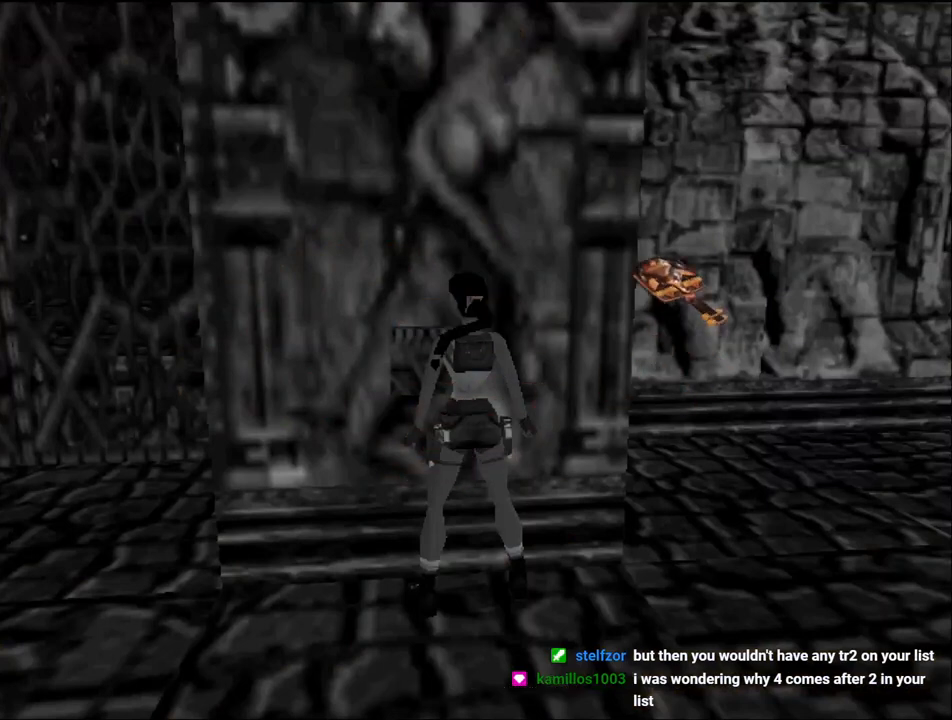
{"keys": [], "events": []}
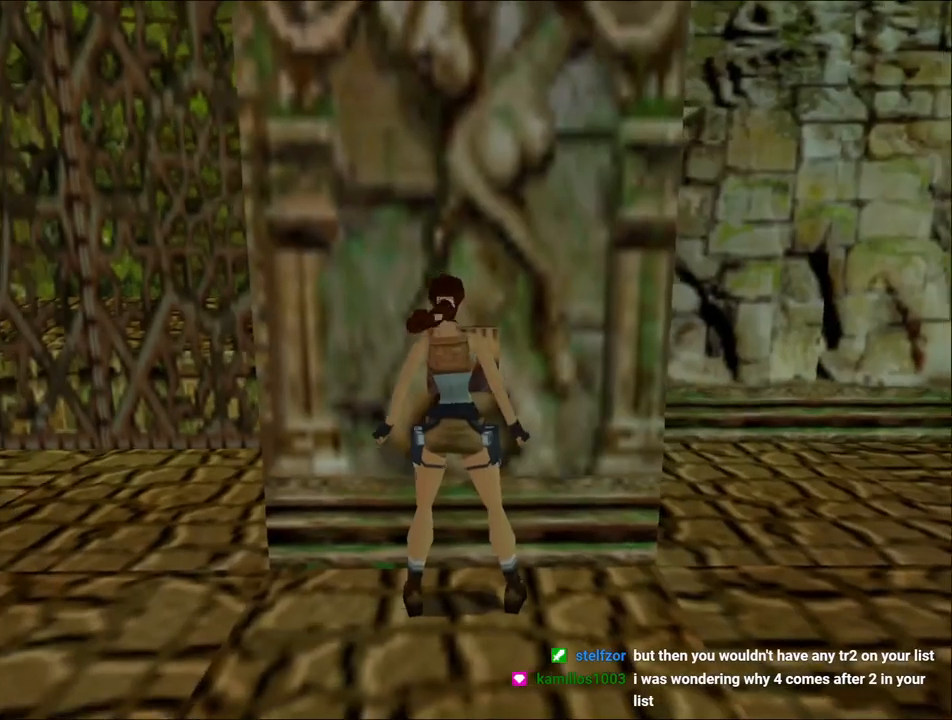
{"keys": [], "events": []}
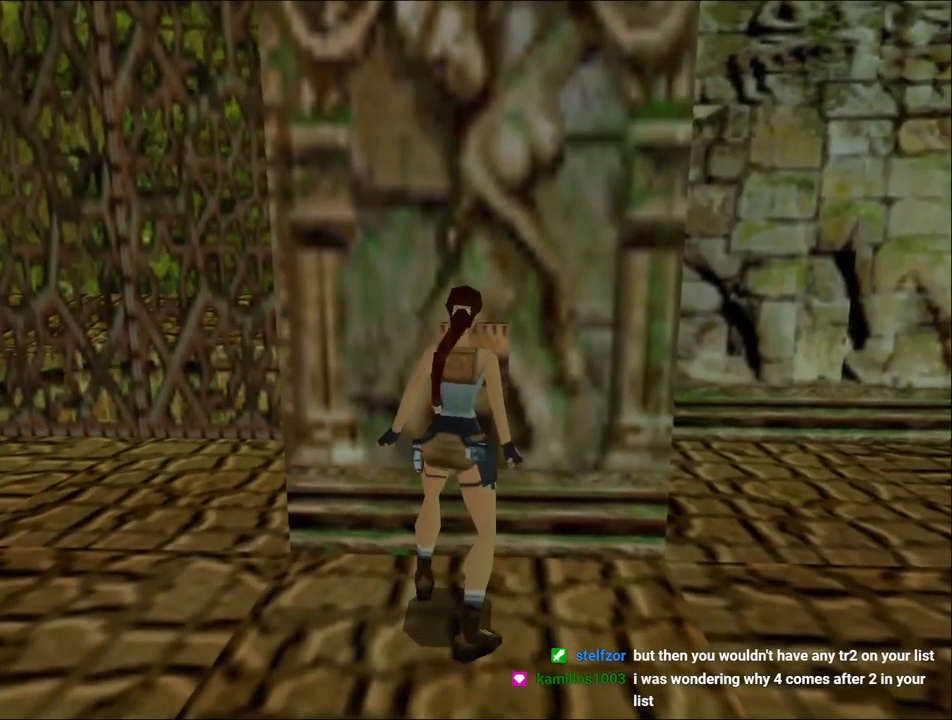
{"keys": [], "events": []}
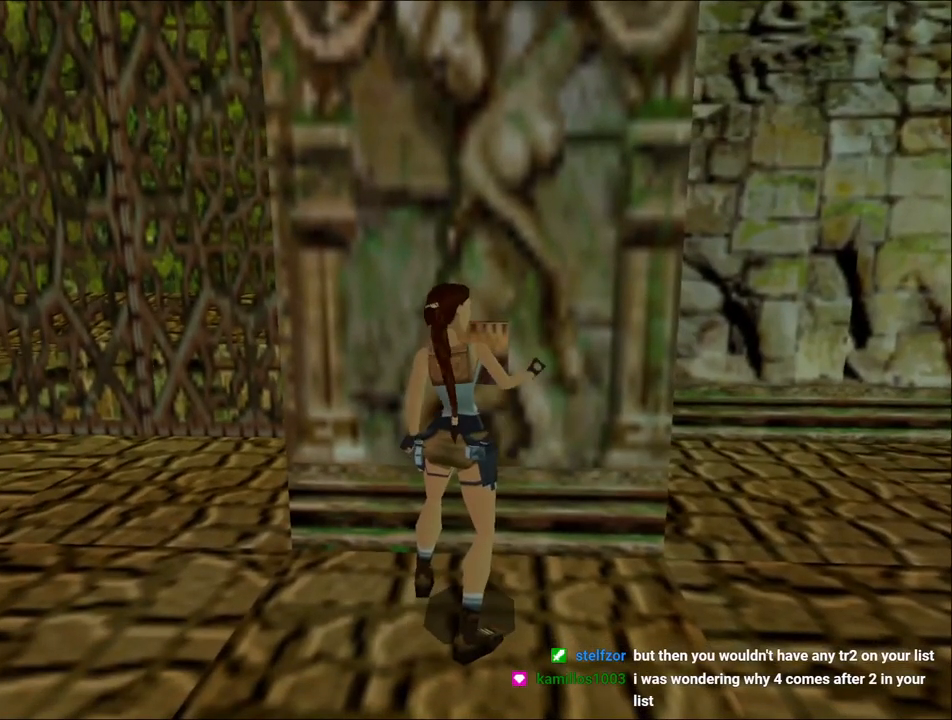
{"keys": [], "events": []}
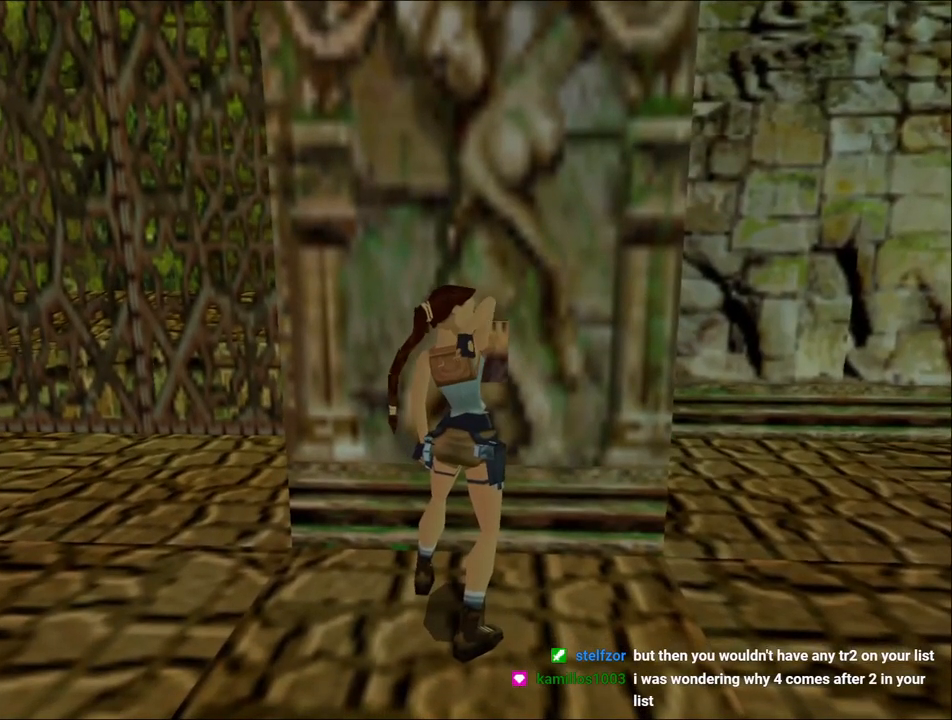
{"keys": [], "events": []}
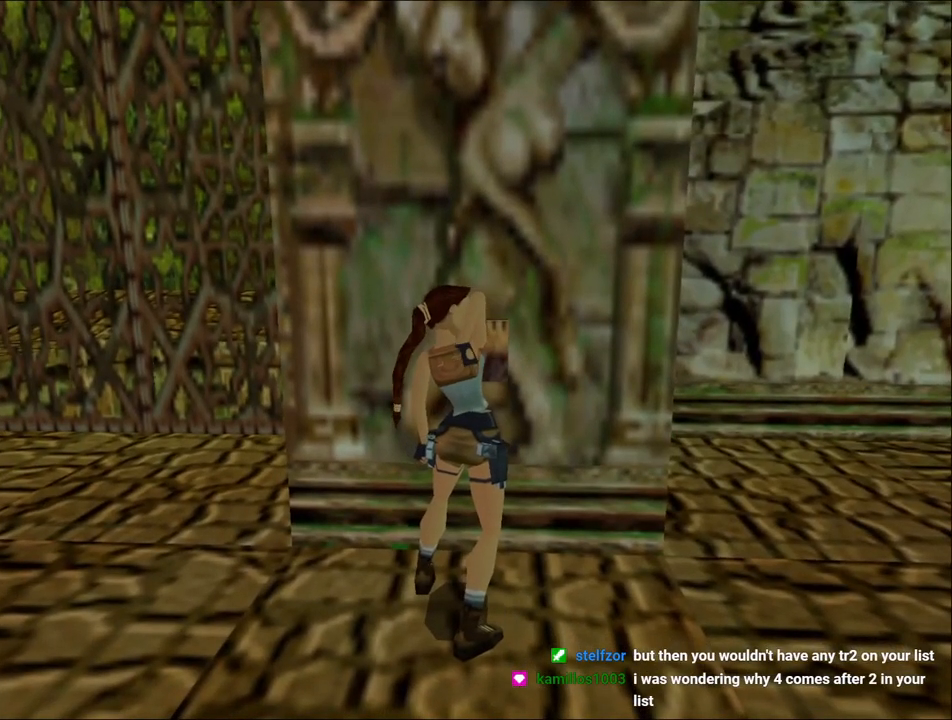
{"keys": [], "events": []}
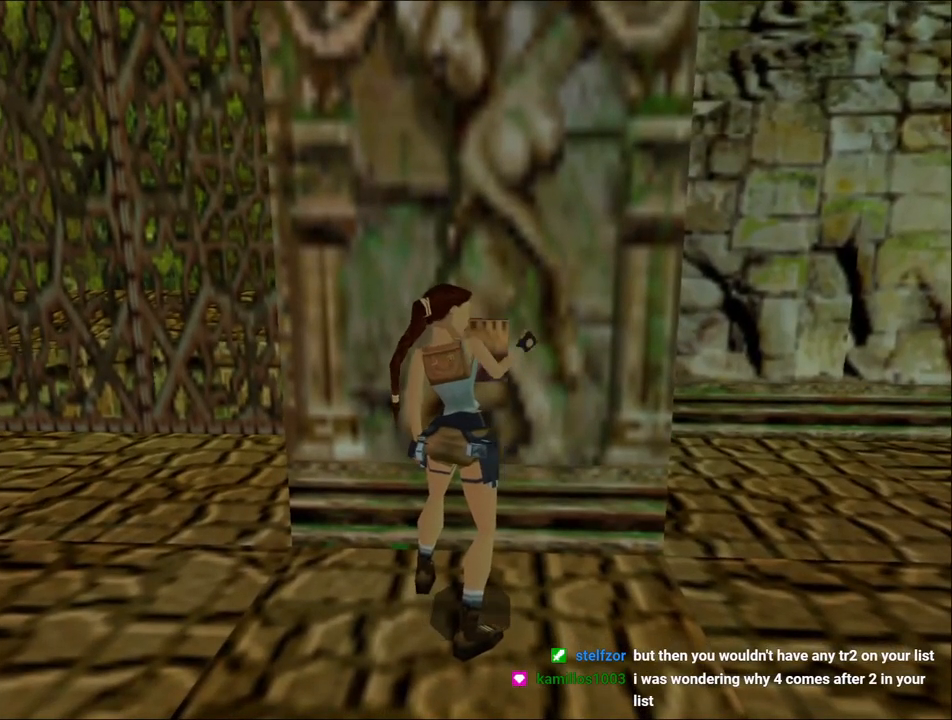
{"keys": ["guns", "left"], "events": [[167, "left", "down"], [300, "guns", "down"]]}
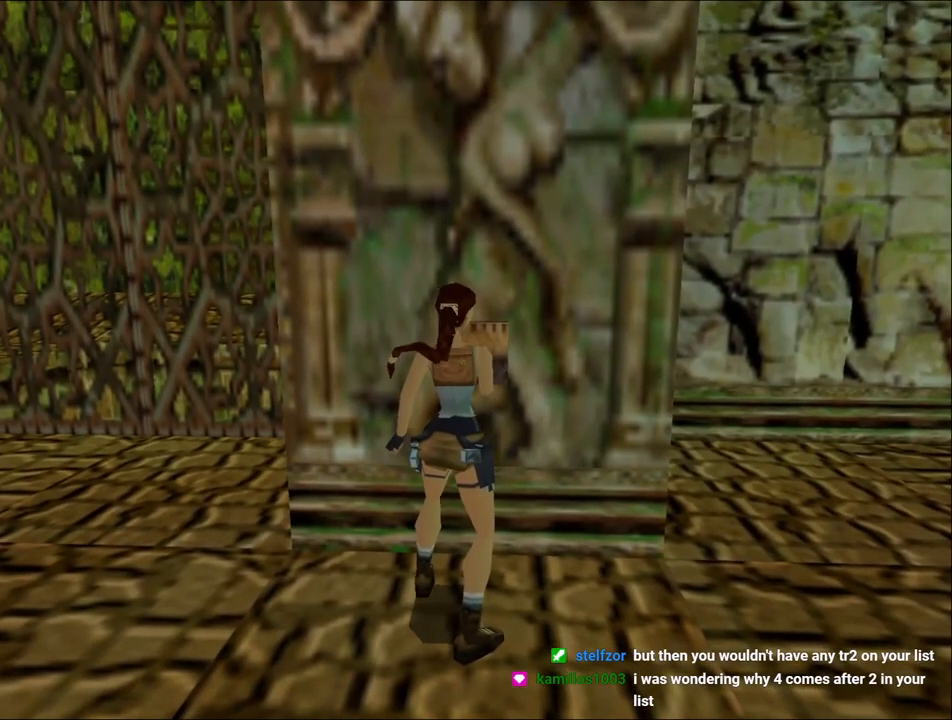
{"keys": ["guns", "left"], "events": []}
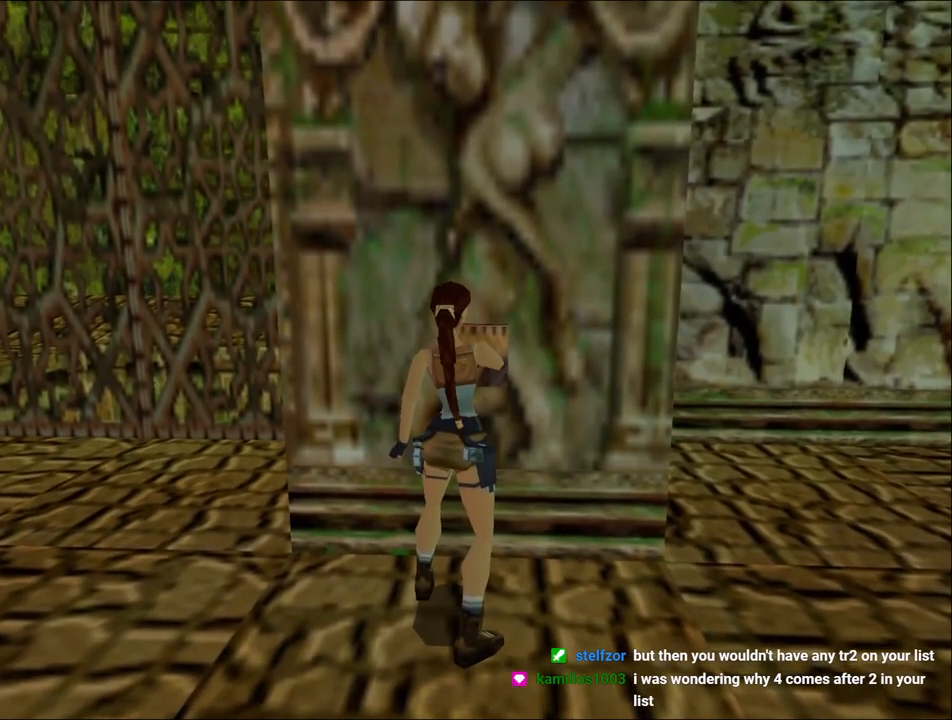
{"keys": ["guns", "left"], "events": []}
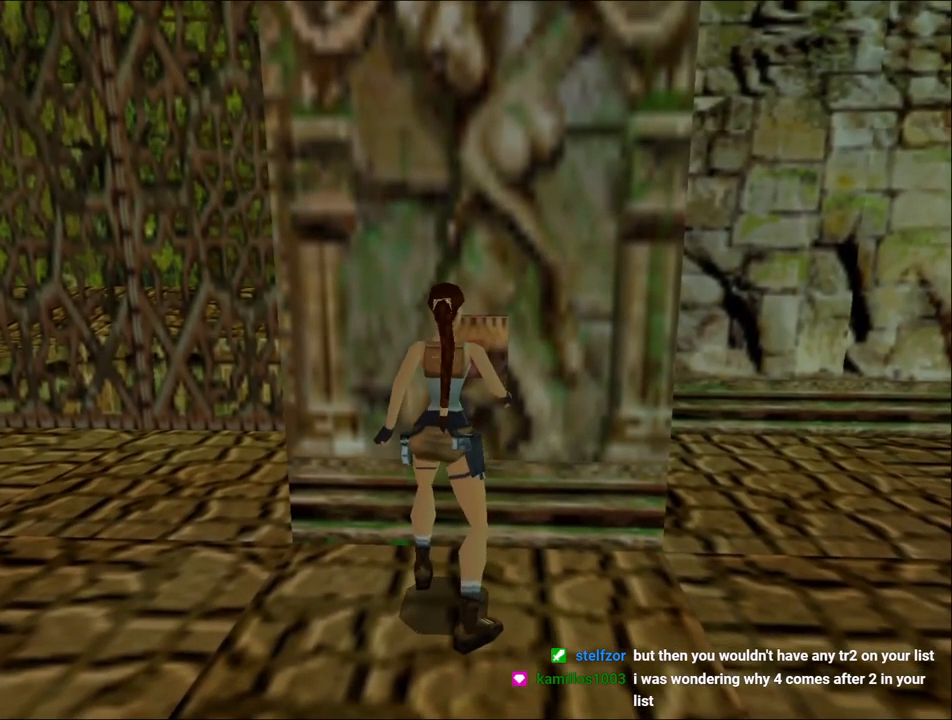
{"keys": ["left"], "events": [[500, "guns", "up"]]}
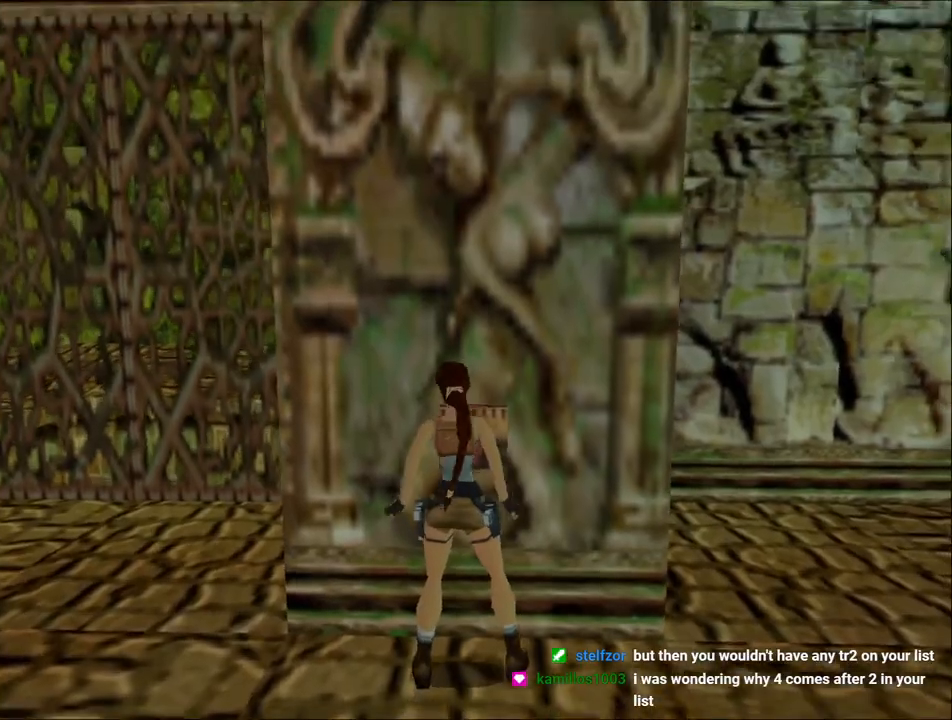
{"keys": ["left", "up"], "events": [[433, "up", "down"]]}